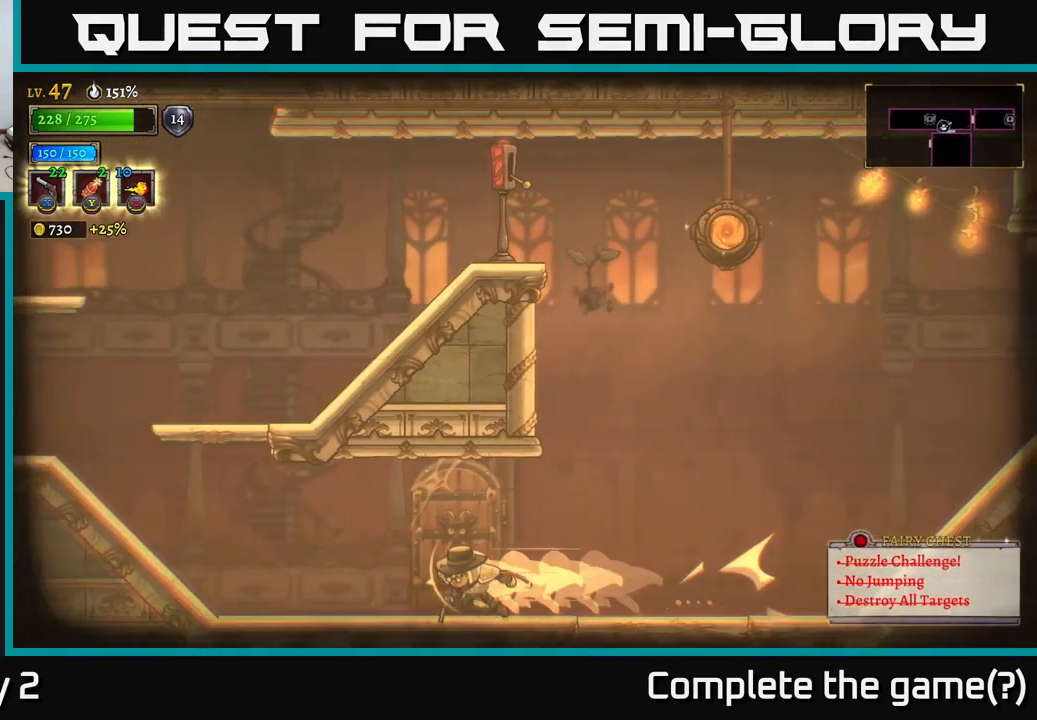
Gameplay with a controller (Xbox layout); each line is a JSON object with the inputs held at the frame after it. "events" lists button and stick changes between this image and that frame as [ms after this image, input, new state], when the widget could be followed in between.
{"buttons": ["L2"], "left_stick": "left", "right_stick": "center", "events": [[34, "L2", "up"], [150, "L2", "down"], [284, "L2", "up"], [434, "L2", "down"]]}
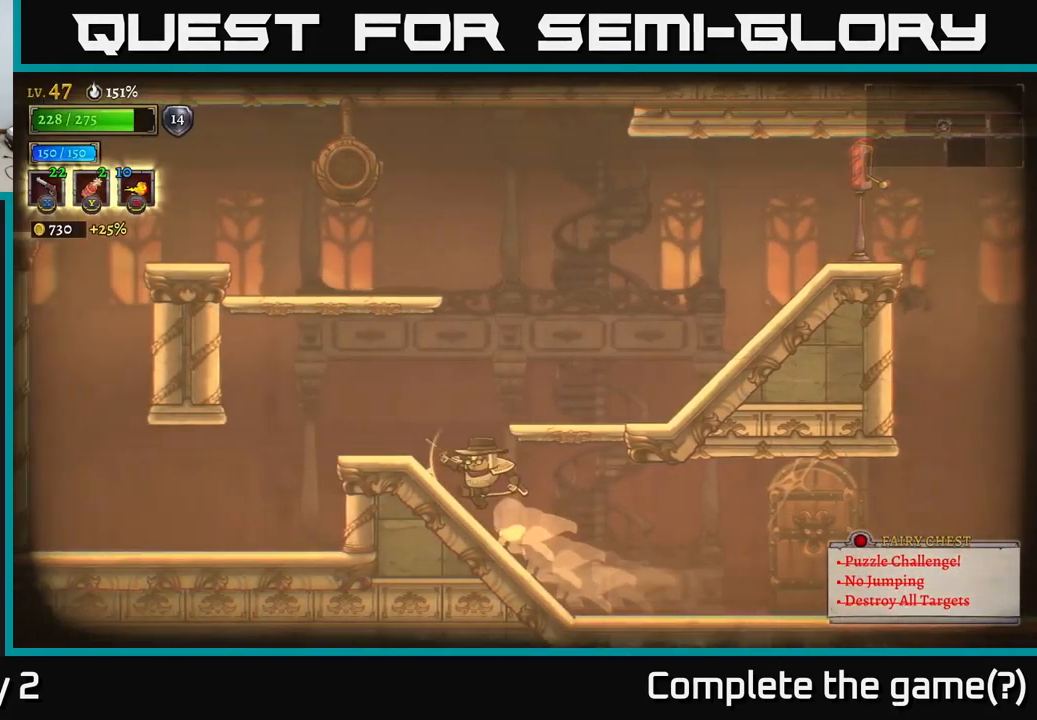
{"buttons": ["R2"], "left_stick": "right", "right_stick": "center", "events": [[67, "L2", "up"], [317, "left_stick", "right"], [400, "R2", "down"]]}
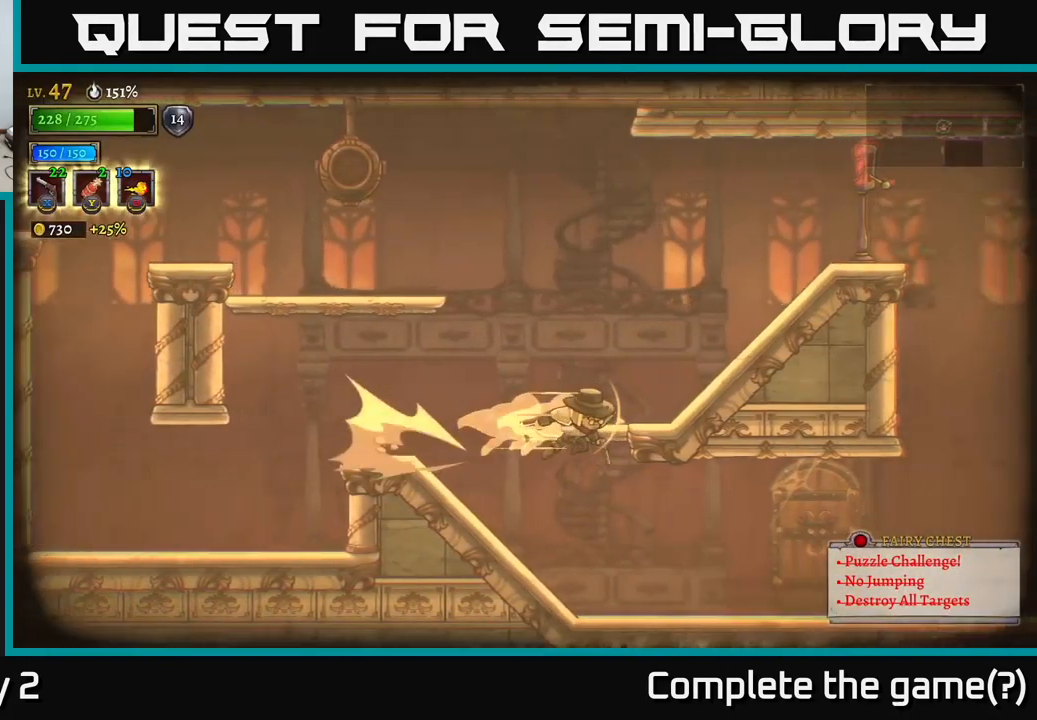
{"buttons": [], "left_stick": "down", "right_stick": "center", "events": [[84, "R2", "up"], [250, "left_stick", "center"], [384, "left_stick", "down"]]}
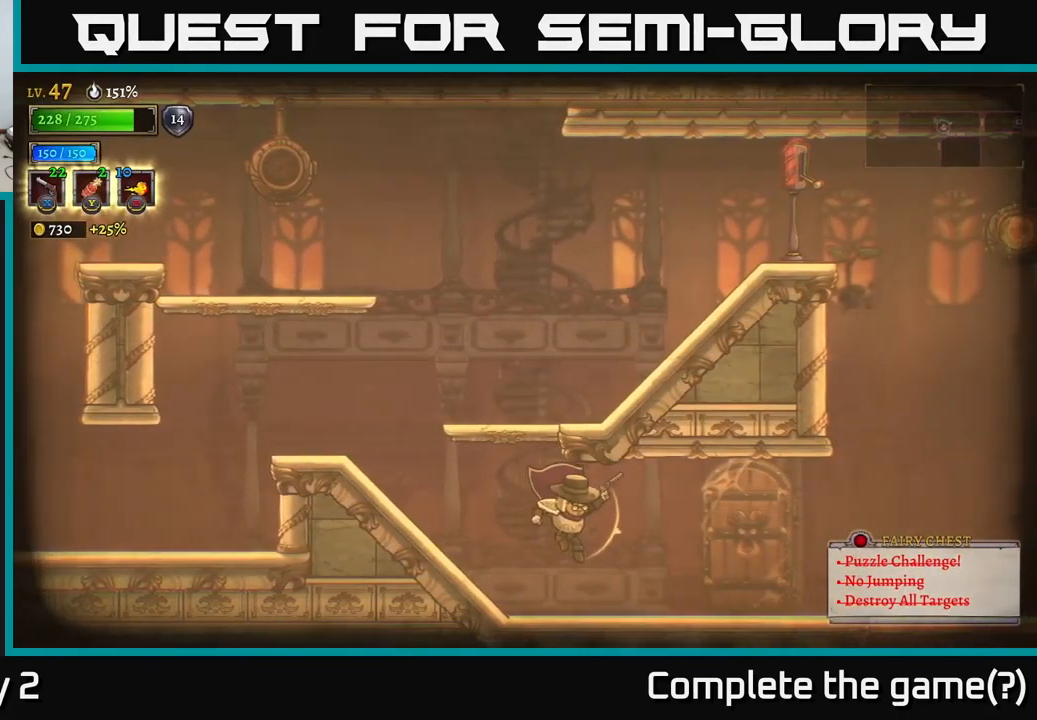
{"buttons": [], "left_stick": "right", "right_stick": "center", "events": [[67, "left_stick", "right"], [184, "R2", "down"], [367, "R2", "up"]]}
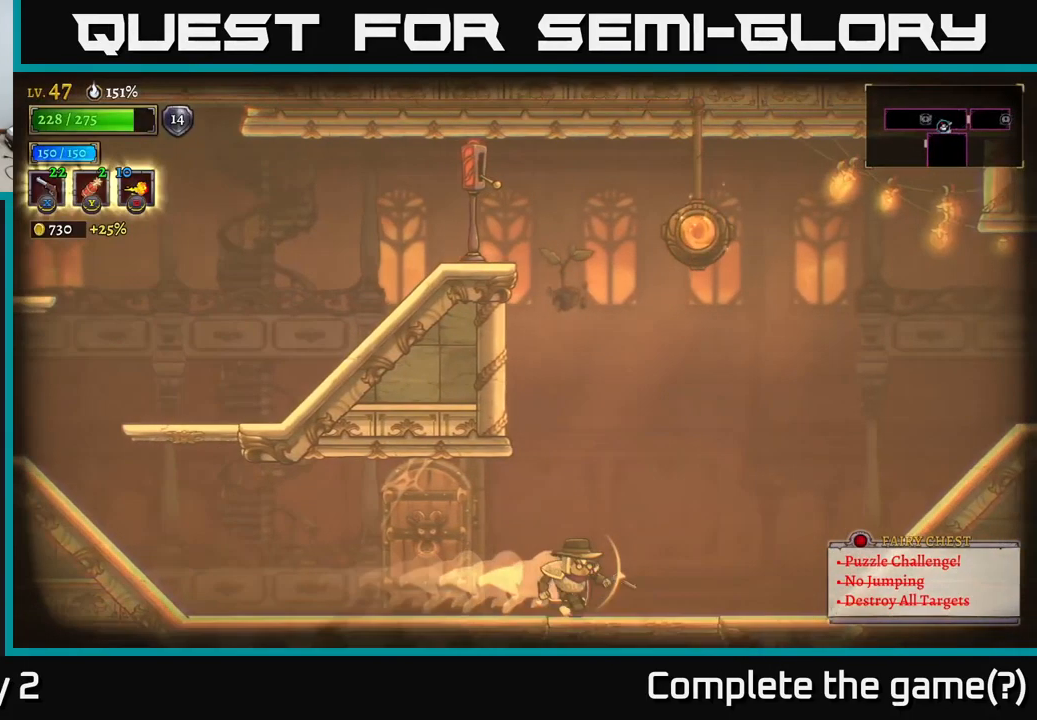
{"buttons": [], "left_stick": "center", "right_stick": "center", "events": [[150, "left_stick", "down"], [200, "A", "down"], [284, "A", "up"], [450, "left_stick", "center"]]}
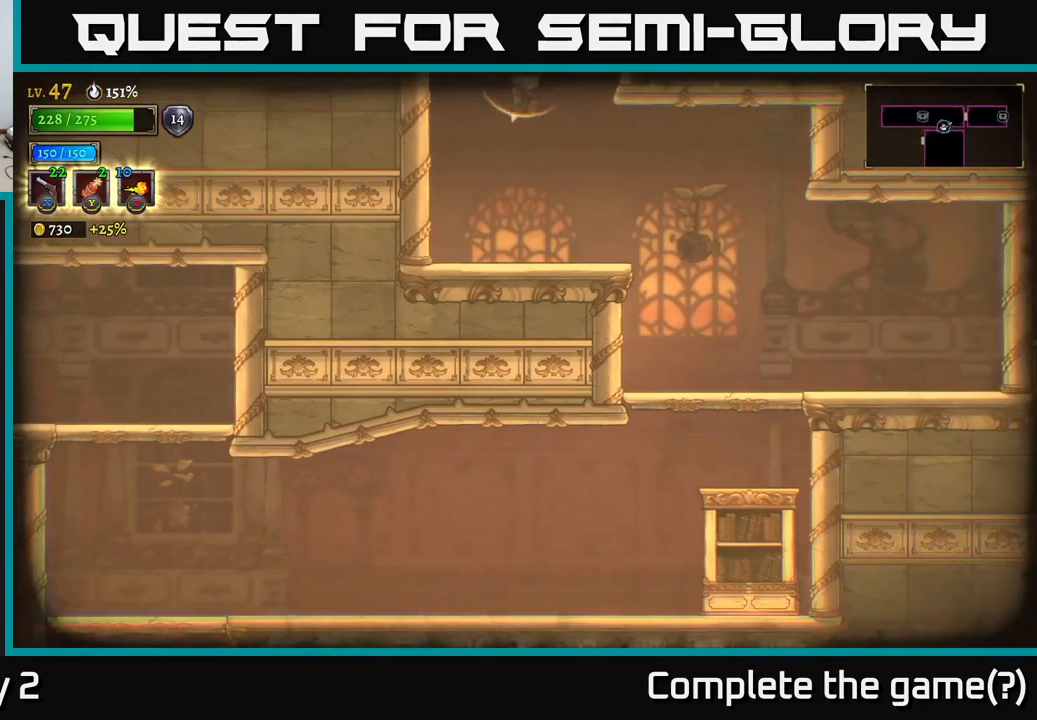
{"buttons": [], "left_stick": "right", "right_stick": "center", "events": [[67, "left_stick", "down-left"], [417, "left_stick", "down-right"], [483, "left_stick", "right"]]}
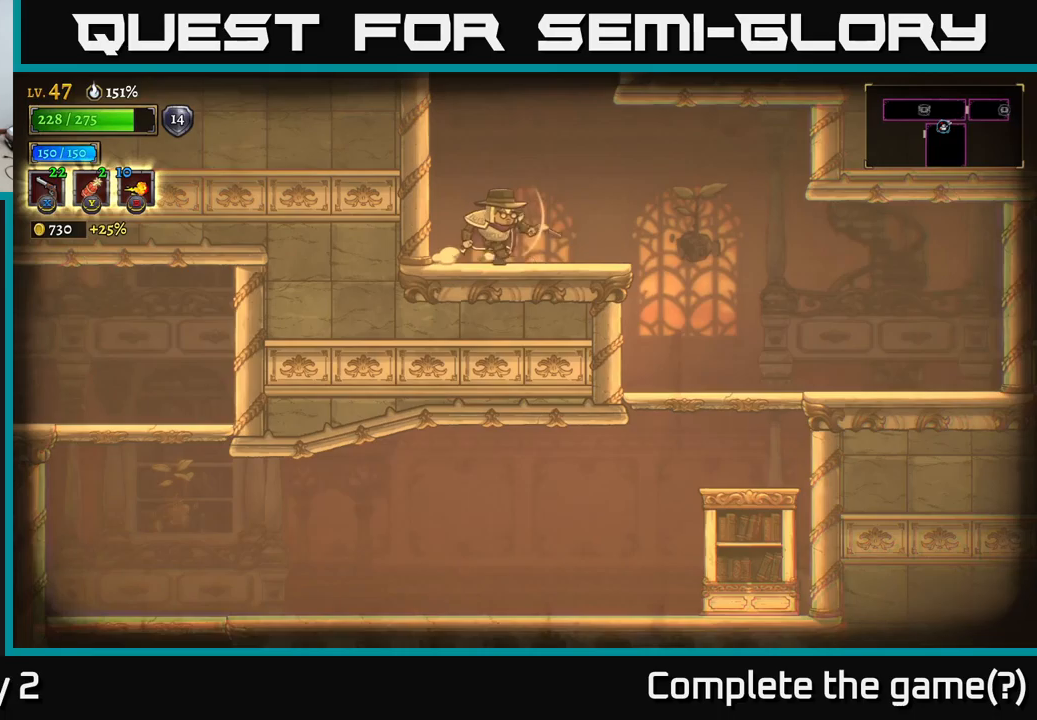
{"buttons": [], "left_stick": "right", "right_stick": "center", "events": []}
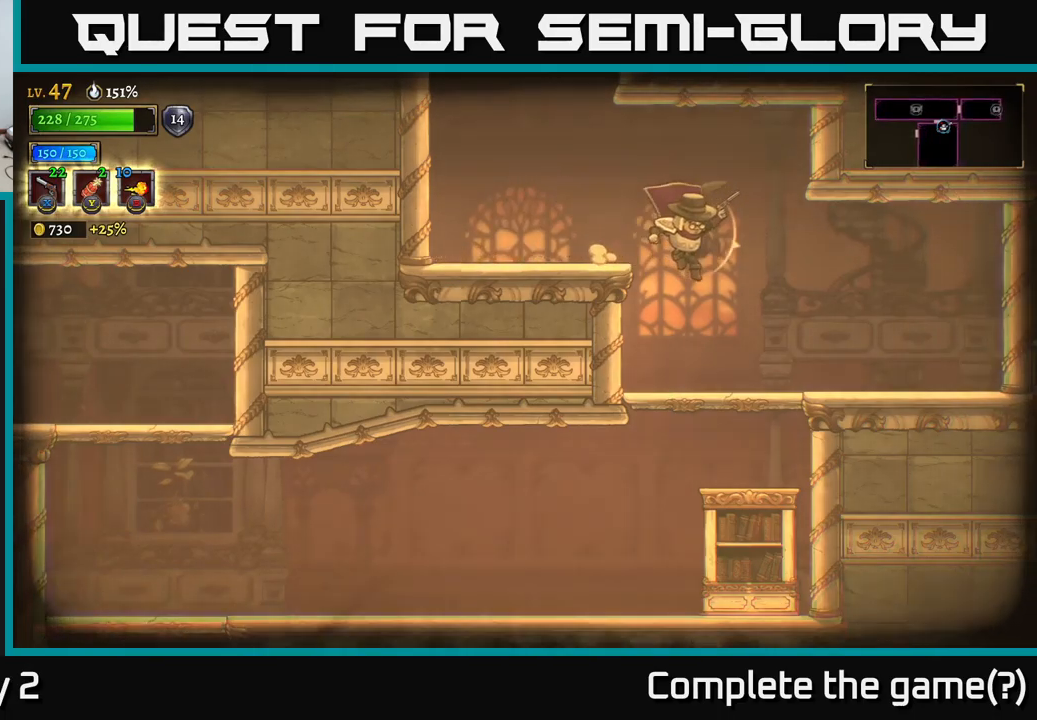
{"buttons": [], "left_stick": "down", "right_stick": "center", "events": [[166, "left_stick", "down"], [366, "A", "down"], [500, "A", "up"]]}
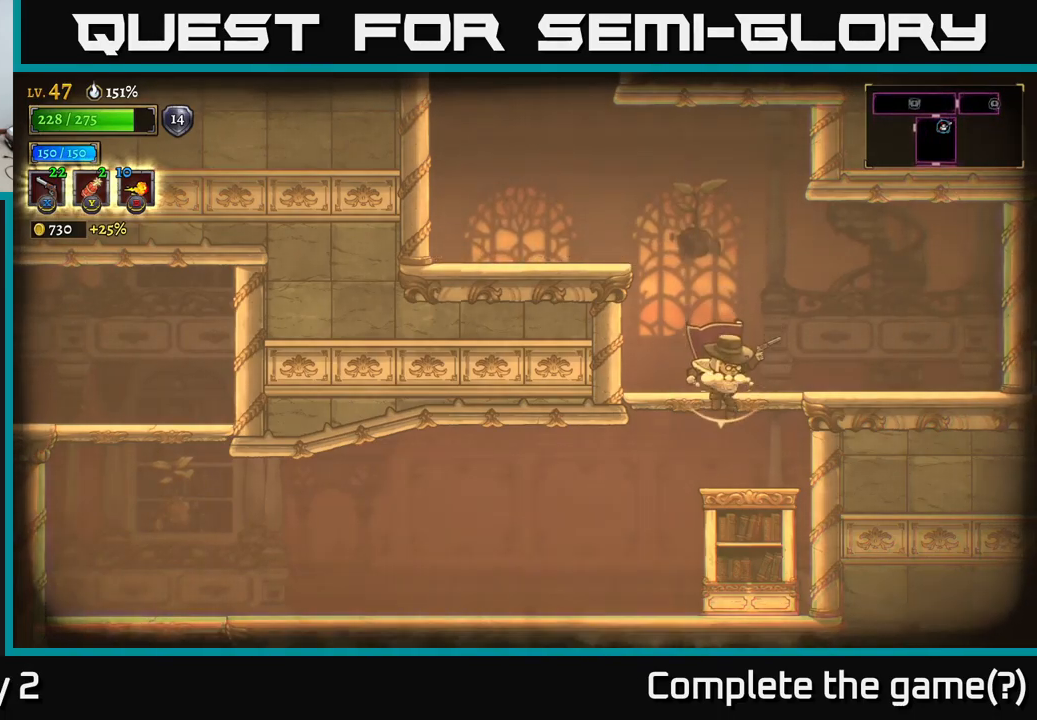
{"buttons": ["L2"], "left_stick": "left", "right_stick": "center", "events": [[100, "left_stick", "down-left"], [266, "L2", "down"], [266, "left_stick", "left"]]}
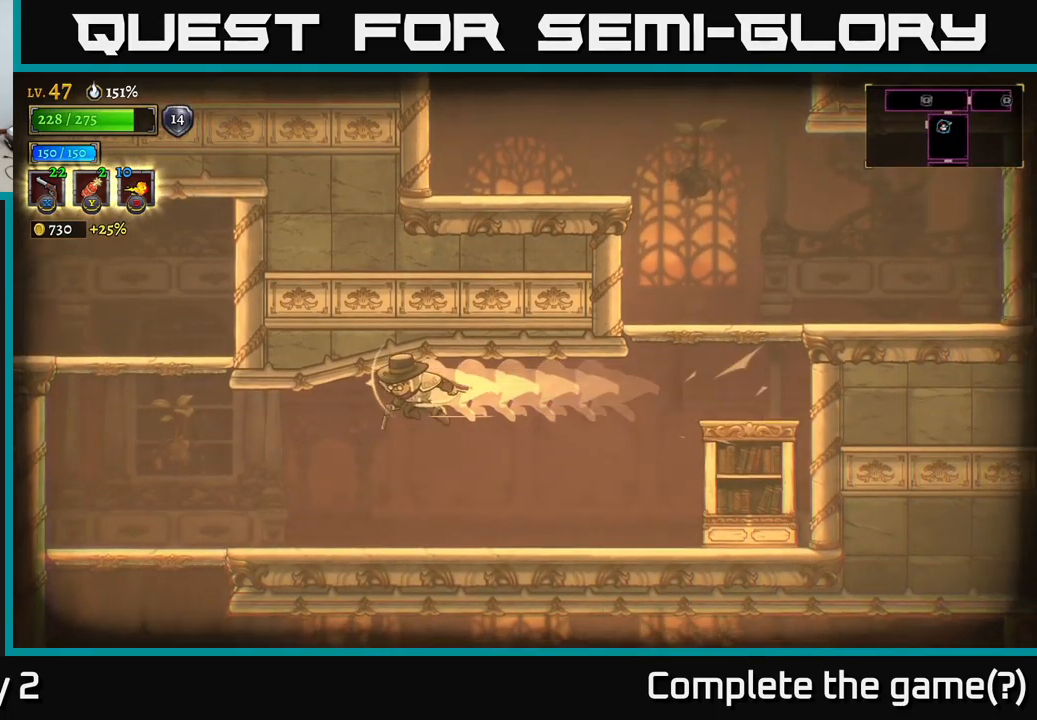
{"buttons": [], "left_stick": "left", "right_stick": "center", "events": [[50, "L2", "up"]]}
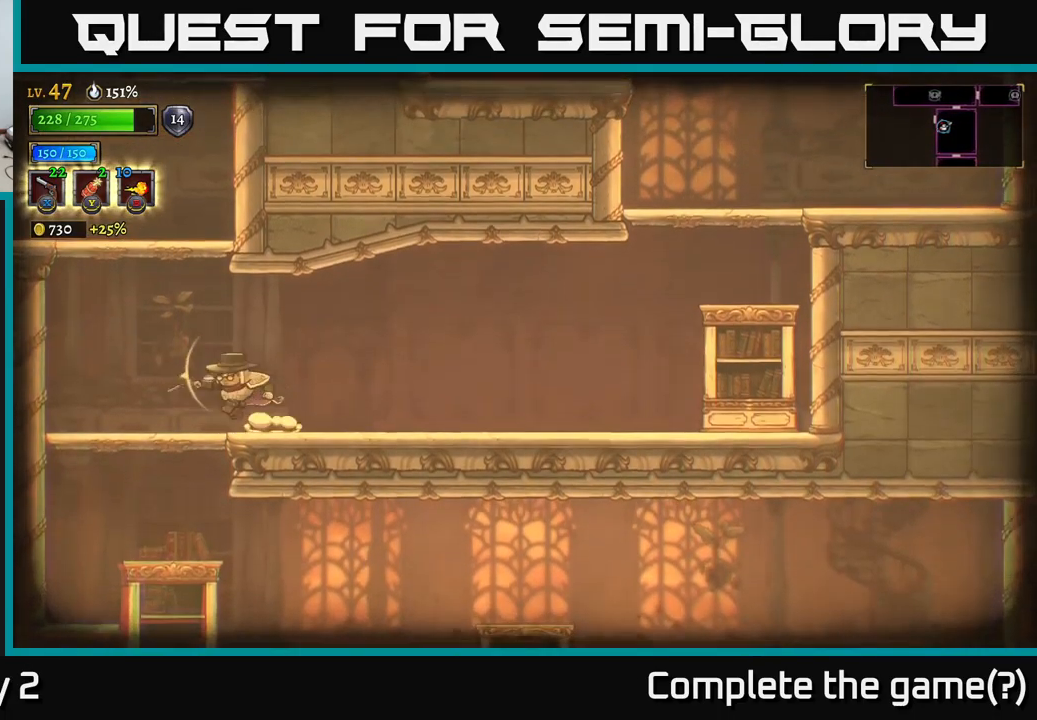
{"buttons": ["L2"], "left_stick": "left", "right_stick": "center", "events": [[50, "A", "down"], [383, "A", "up"], [400, "L2", "down"]]}
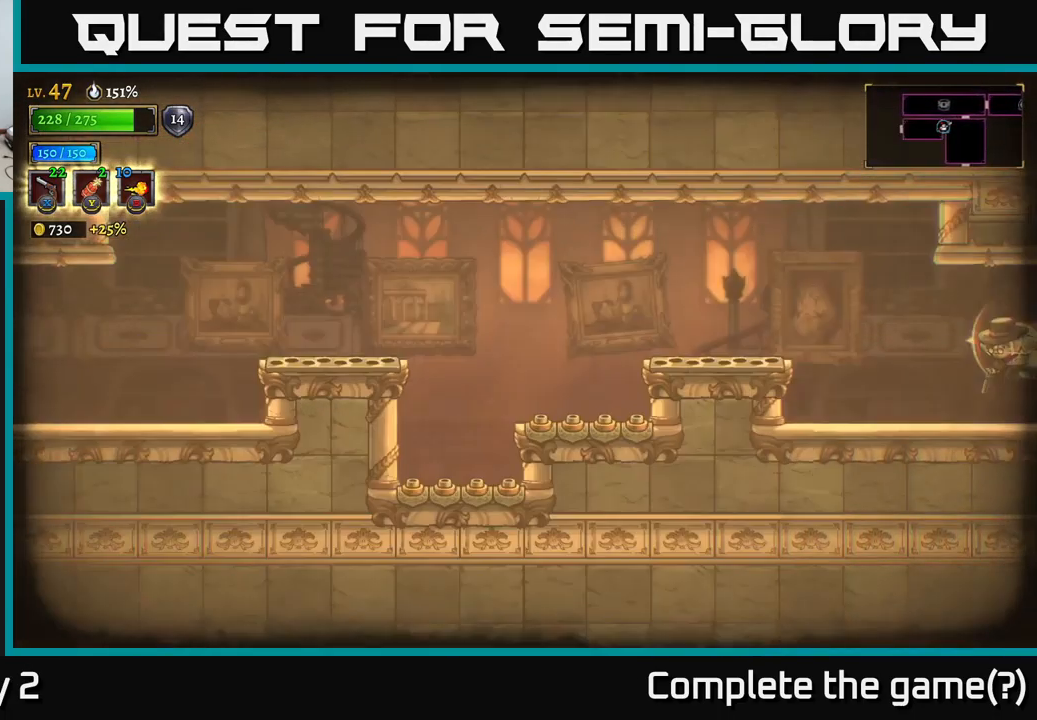
{"buttons": [], "left_stick": "left", "right_stick": "center", "events": [[66, "L2", "up"]]}
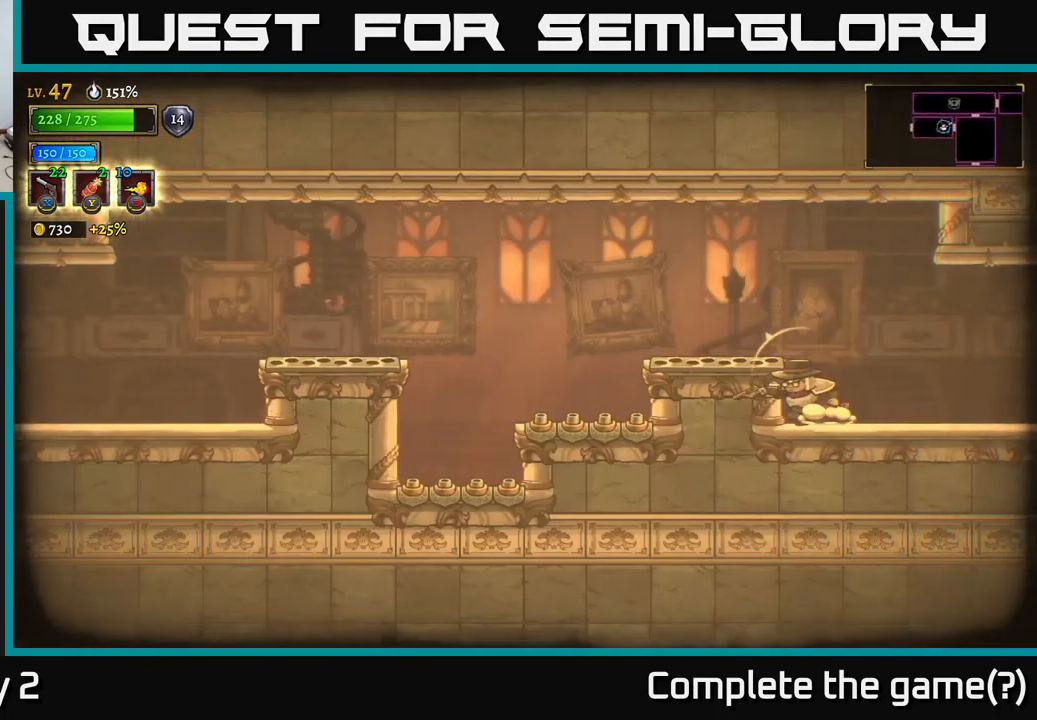
{"buttons": ["A"], "left_stick": "left", "right_stick": "center", "events": [[50, "left_stick", "center"], [133, "A", "down"], [283, "left_stick", "left"]]}
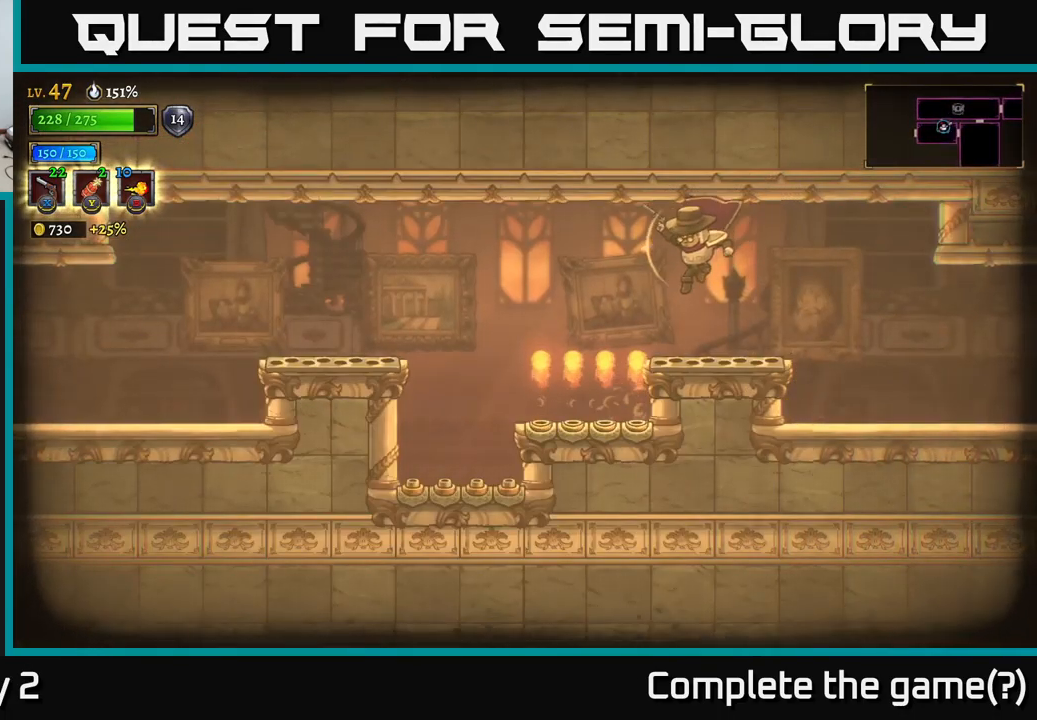
{"buttons": ["L2"], "left_stick": "left", "right_stick": "center", "events": [[83, "L2", "down"], [400, "A", "up"]]}
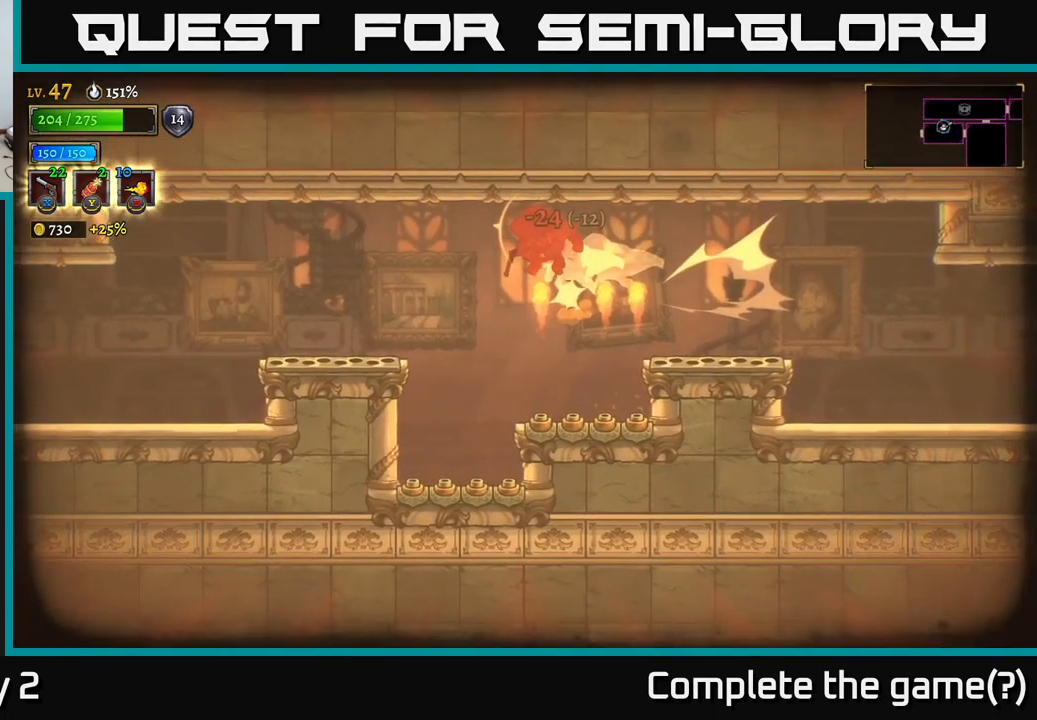
{"buttons": ["L2"], "left_stick": "left", "right_stick": "center", "events": [[100, "L2", "up"], [500, "L2", "down"]]}
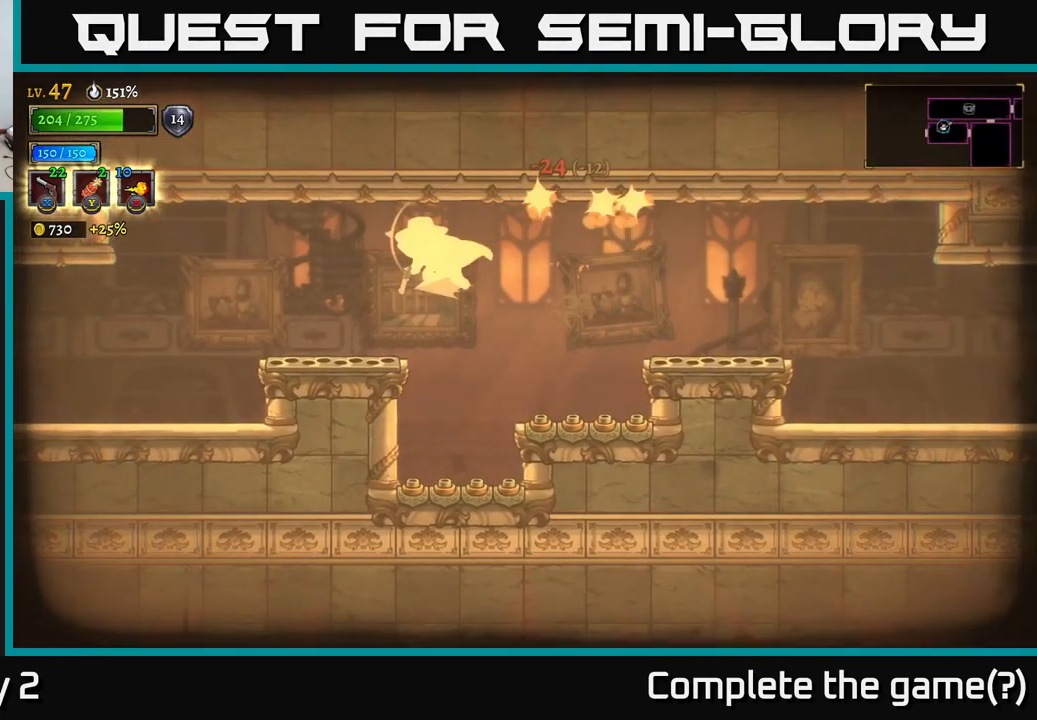
{"buttons": [], "left_stick": "left", "right_stick": "center", "events": [[83, "A", "down"], [183, "L2", "up"], [216, "A", "up"]]}
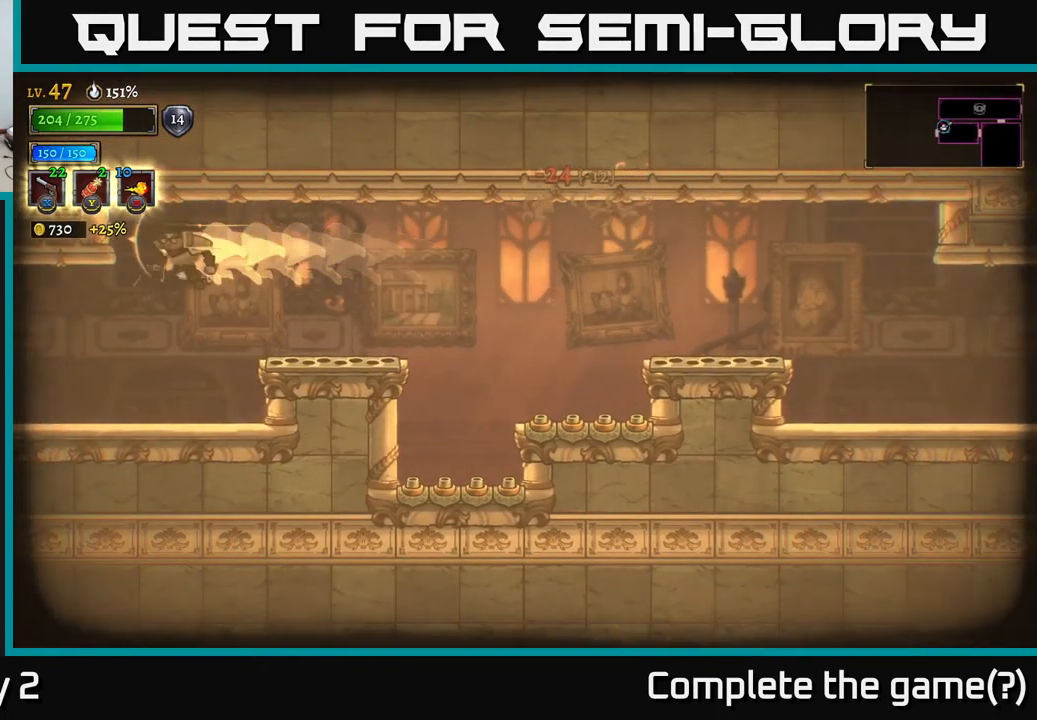
{"buttons": [], "left_stick": "left", "right_stick": "center", "events": []}
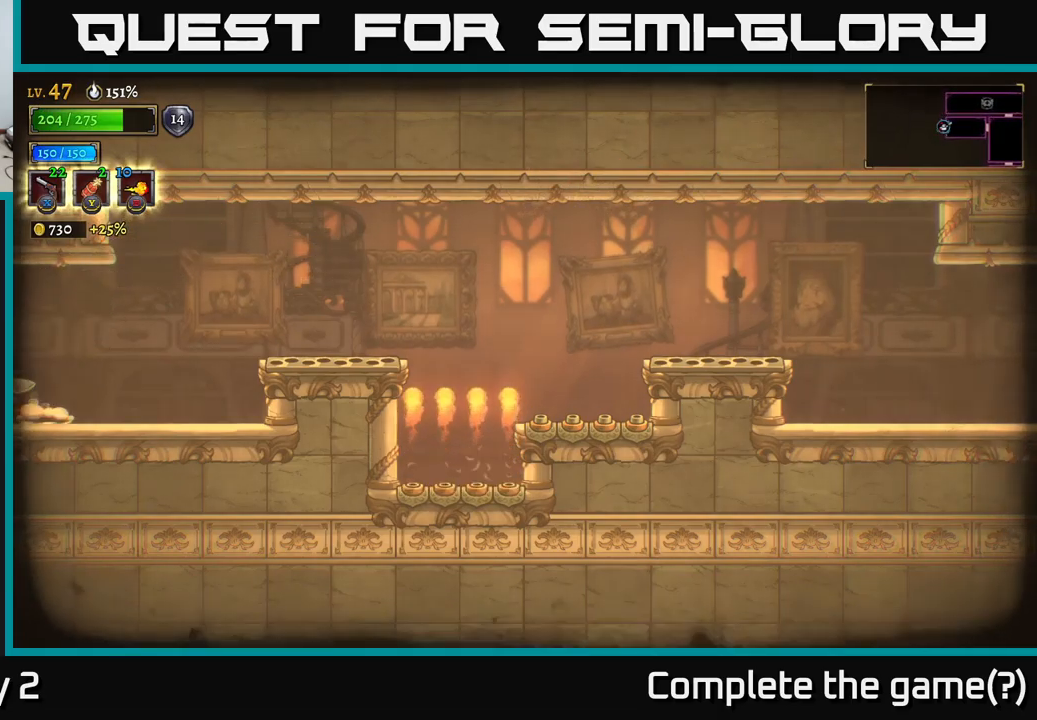
{"buttons": [], "left_stick": "left", "right_stick": "center", "events": []}
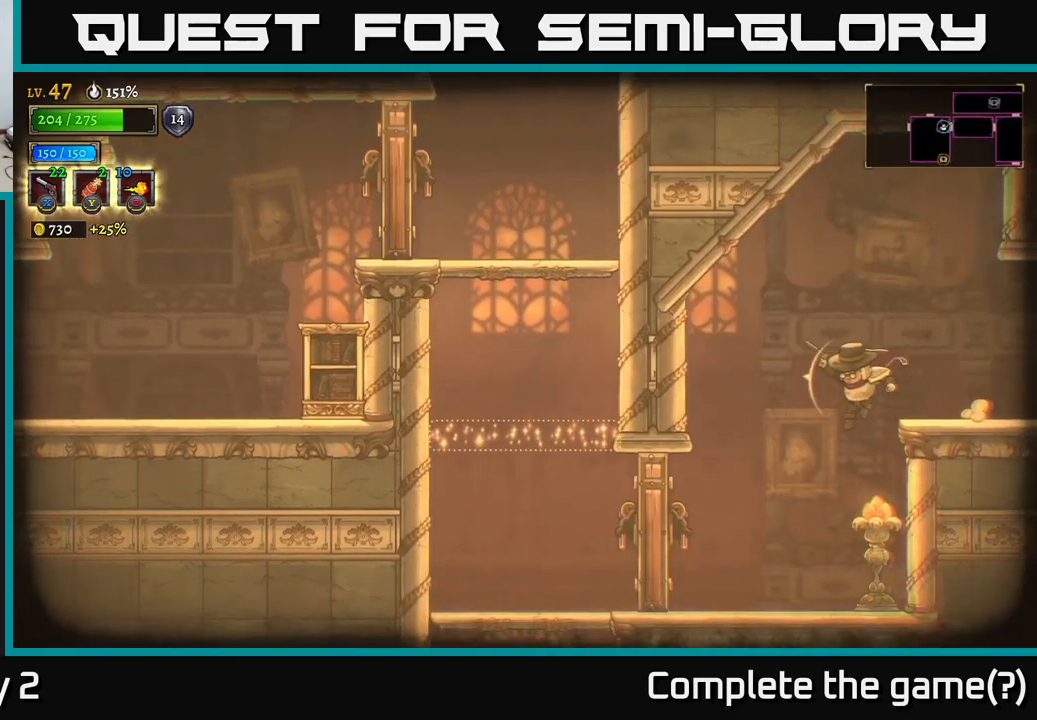
{"buttons": ["X"], "left_stick": "left", "right_stick": "center", "events": [[250, "left_stick", "down"], [300, "X", "down"], [417, "left_stick", "left"]]}
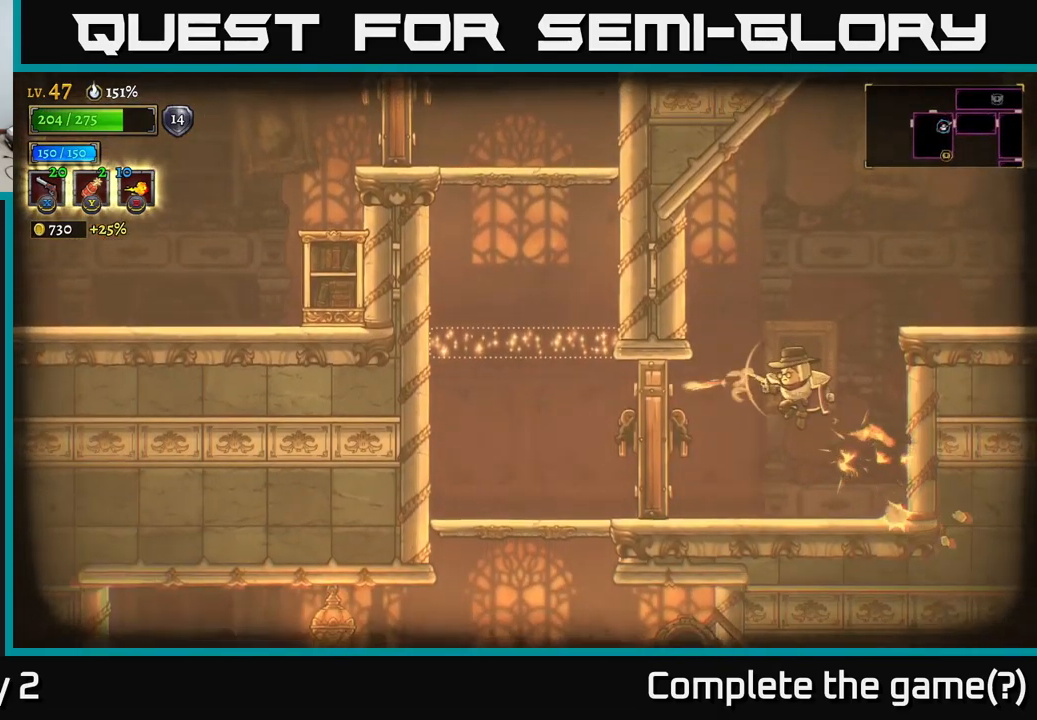
{"buttons": [], "left_stick": "left", "right_stick": "center", "events": [[83, "X", "up"]]}
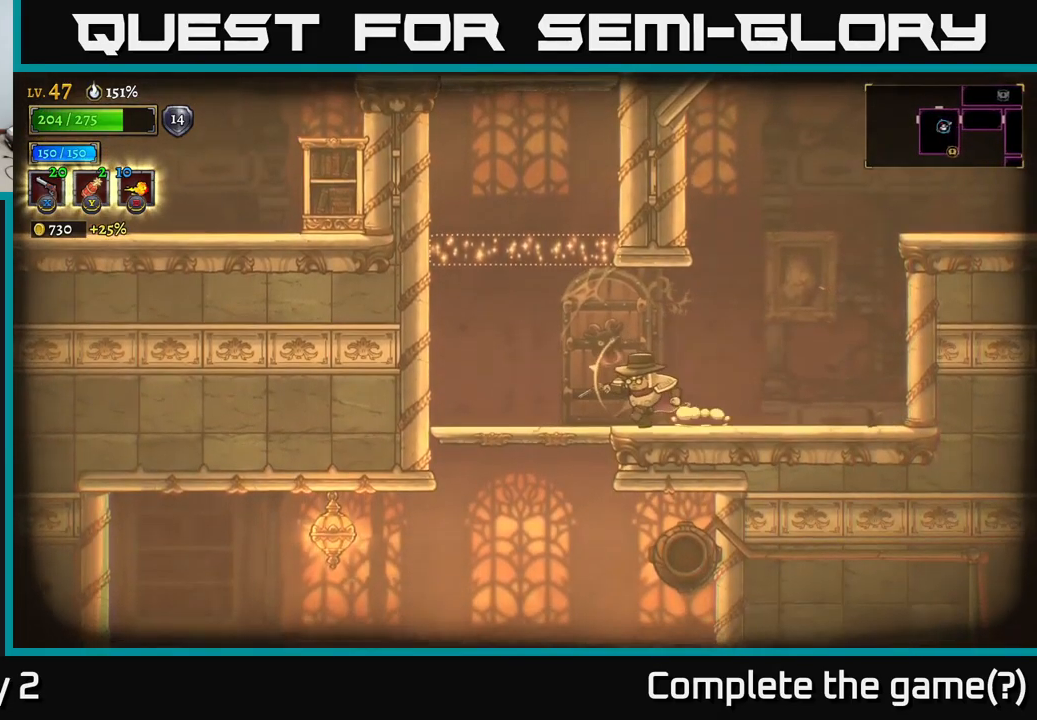
{"buttons": [], "left_stick": "center", "right_stick": "center", "events": [[150, "A", "down"], [300, "left_stick", "center"], [483, "A", "up"]]}
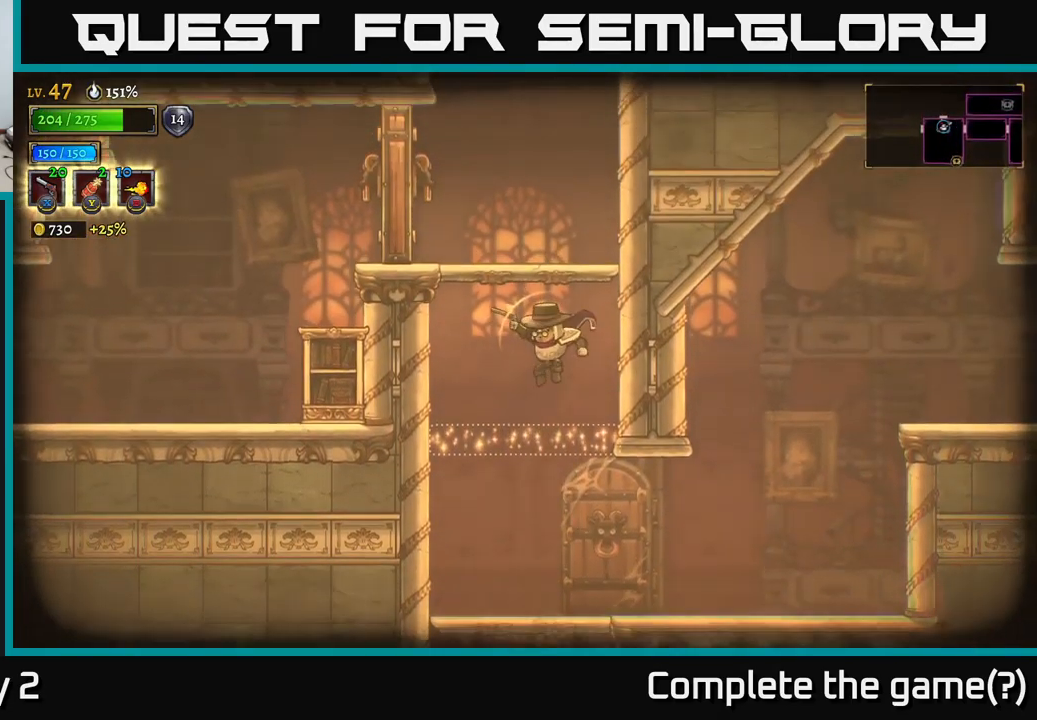
{"buttons": ["A"], "left_stick": "left", "right_stick": "center", "events": [[350, "A", "down"], [483, "left_stick", "left"]]}
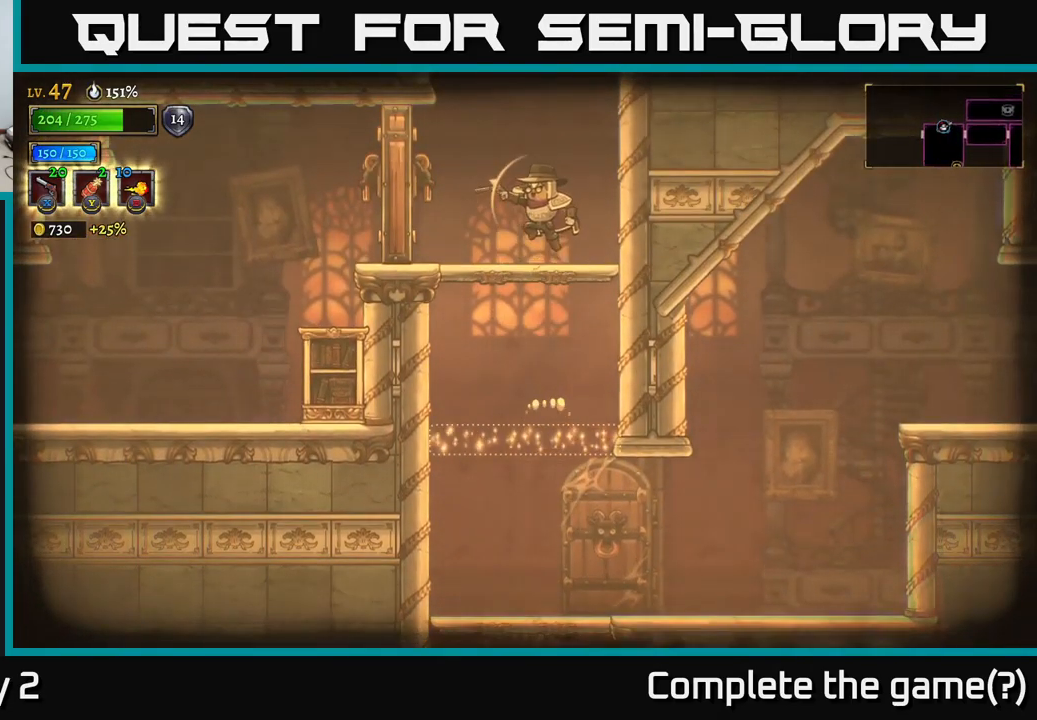
{"buttons": [], "left_stick": "left", "right_stick": "center", "events": [[100, "X", "down"], [183, "A", "up"], [217, "X", "up"]]}
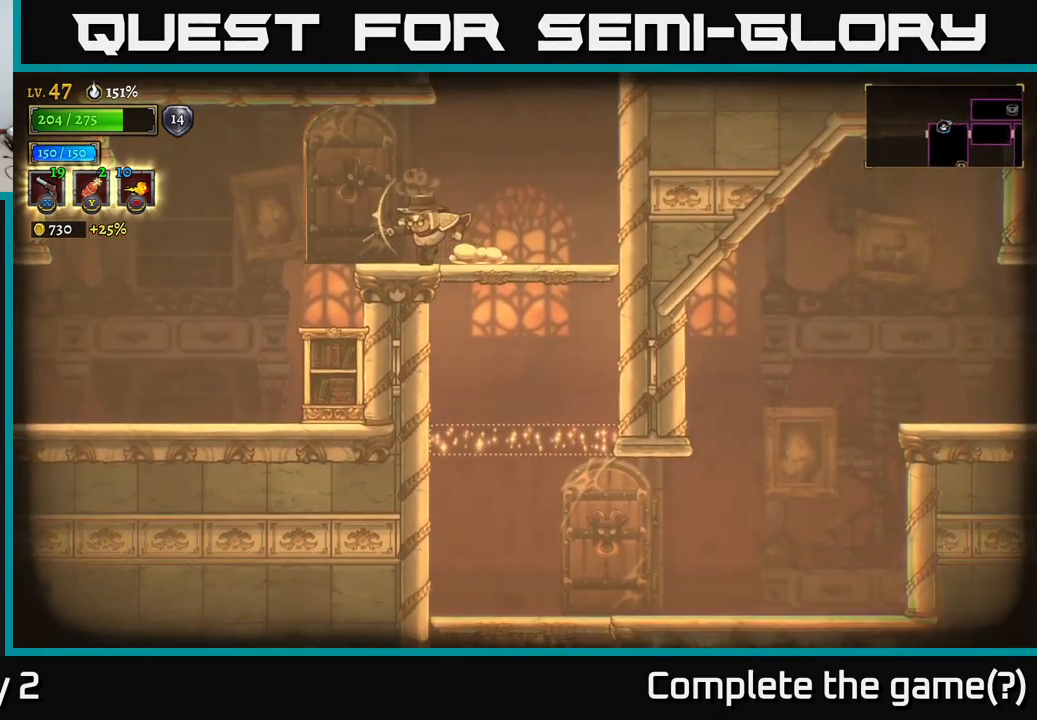
{"buttons": [], "left_stick": "left", "right_stick": "center", "events": [[167, "L2", "down"], [283, "L2", "up"]]}
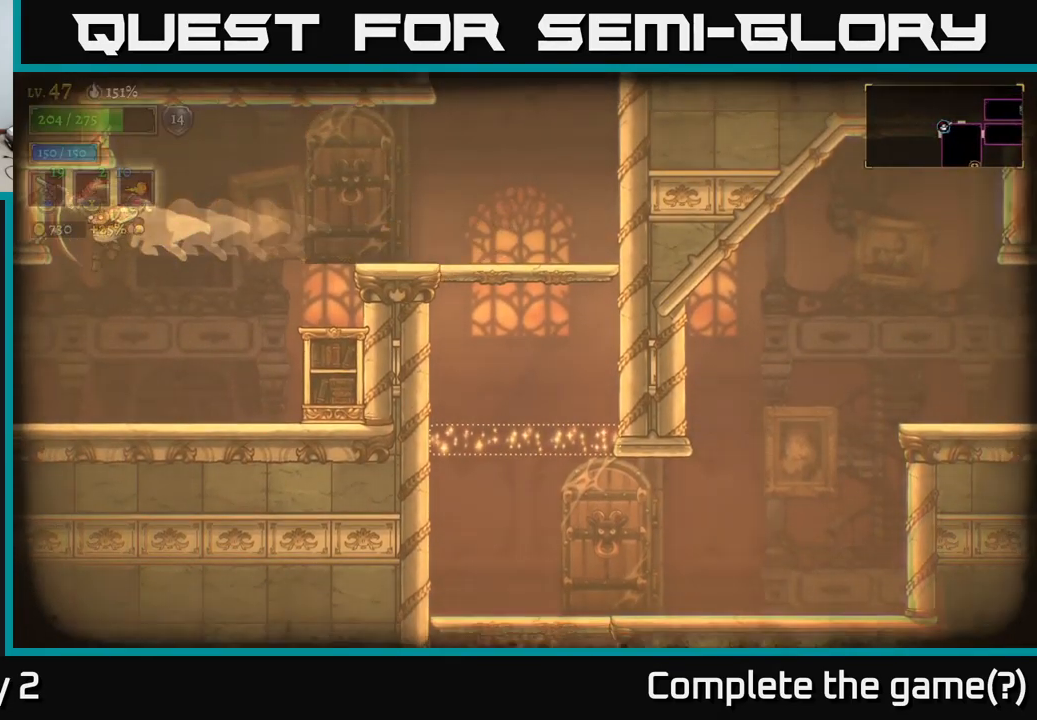
{"buttons": [], "left_stick": "left", "right_stick": "center", "events": []}
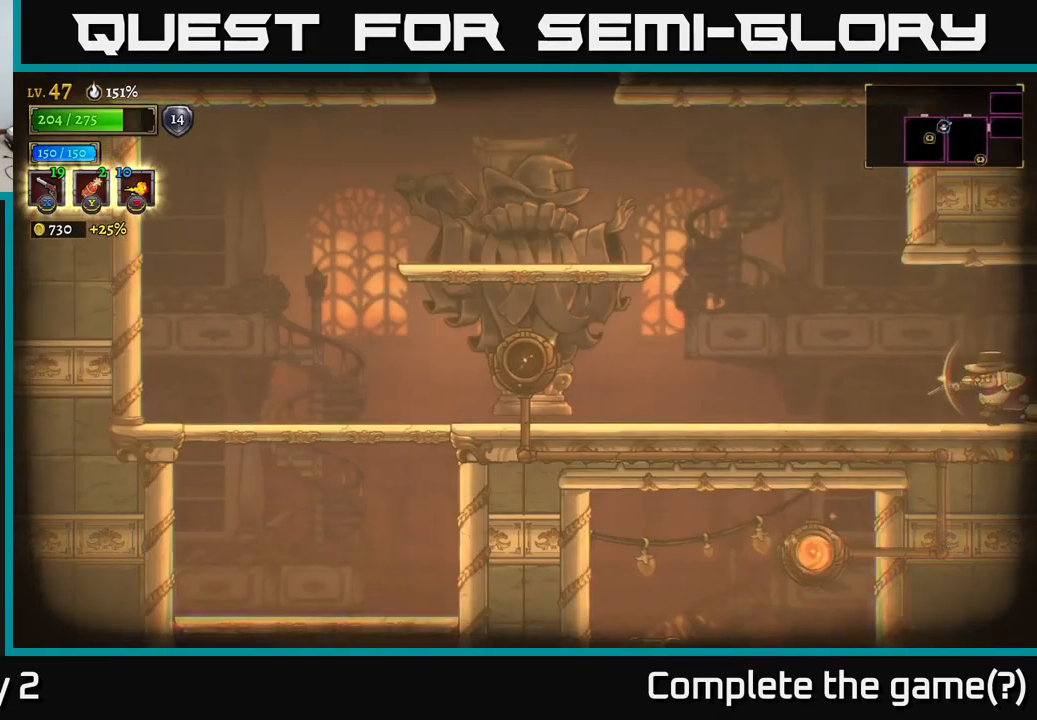
{"buttons": [], "left_stick": "left", "right_stick": "center", "events": []}
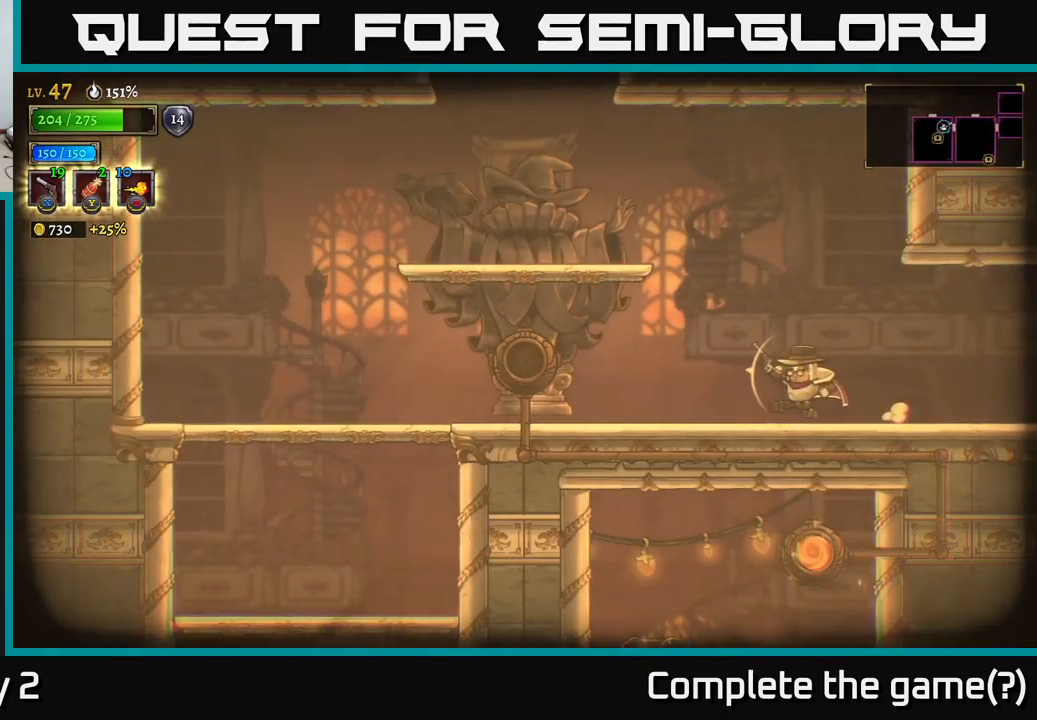
{"buttons": [], "left_stick": "center", "right_stick": "down", "events": [[284, "right_stick", "down-left"], [367, "right_stick", "down"], [434, "left_stick", "center"]]}
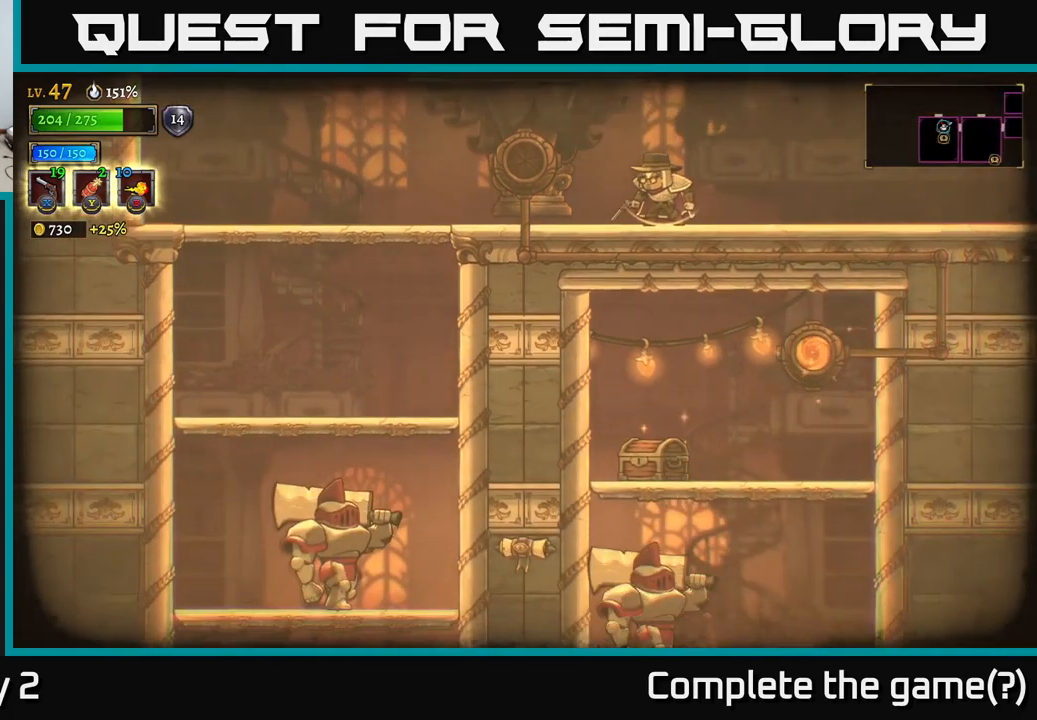
{"buttons": [], "left_stick": "left", "right_stick": "center", "events": [[234, "left_stick", "left"], [417, "right_stick", "center"]]}